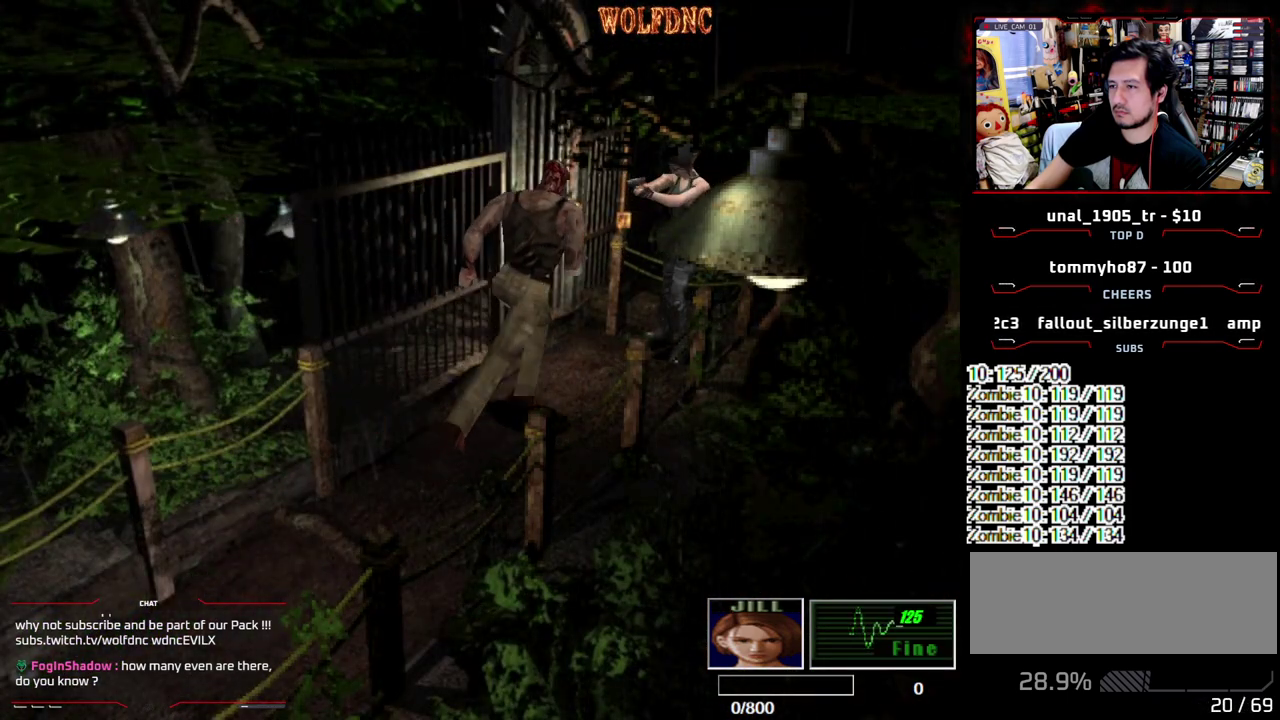
Gameplay with a controller (PlayStation layout); each line is a JSON object with the inputs held at the frame after it. "events" lists button and stick changes between this image and that frame as [ms after this image, input, new state], when the widget could be followed in between. Not read: L3 R3 SELECT.
{"buttons": ["CROSS", "R1"], "events": [[250, "CROSS", "up"], [433, "CROSS", "down"]]}
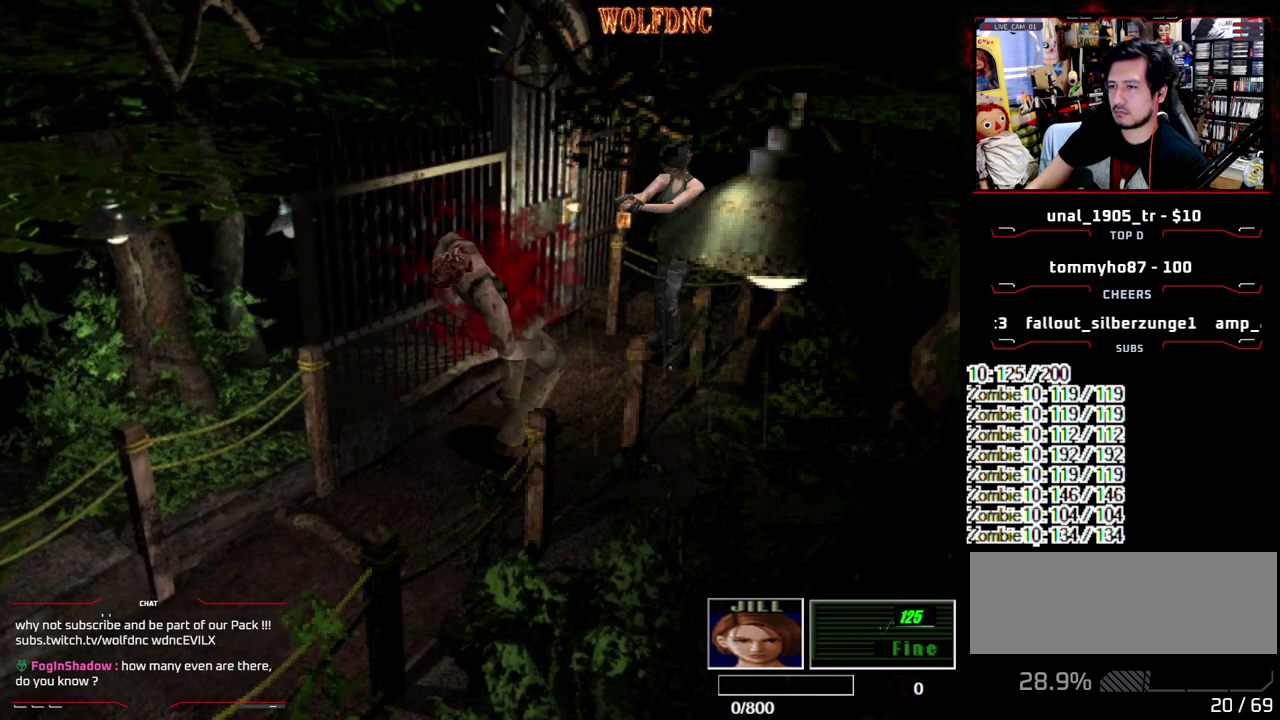
{"buttons": ["CROSS", "R1"], "events": [[167, "CROSS", "up"], [500, "CROSS", "down"]]}
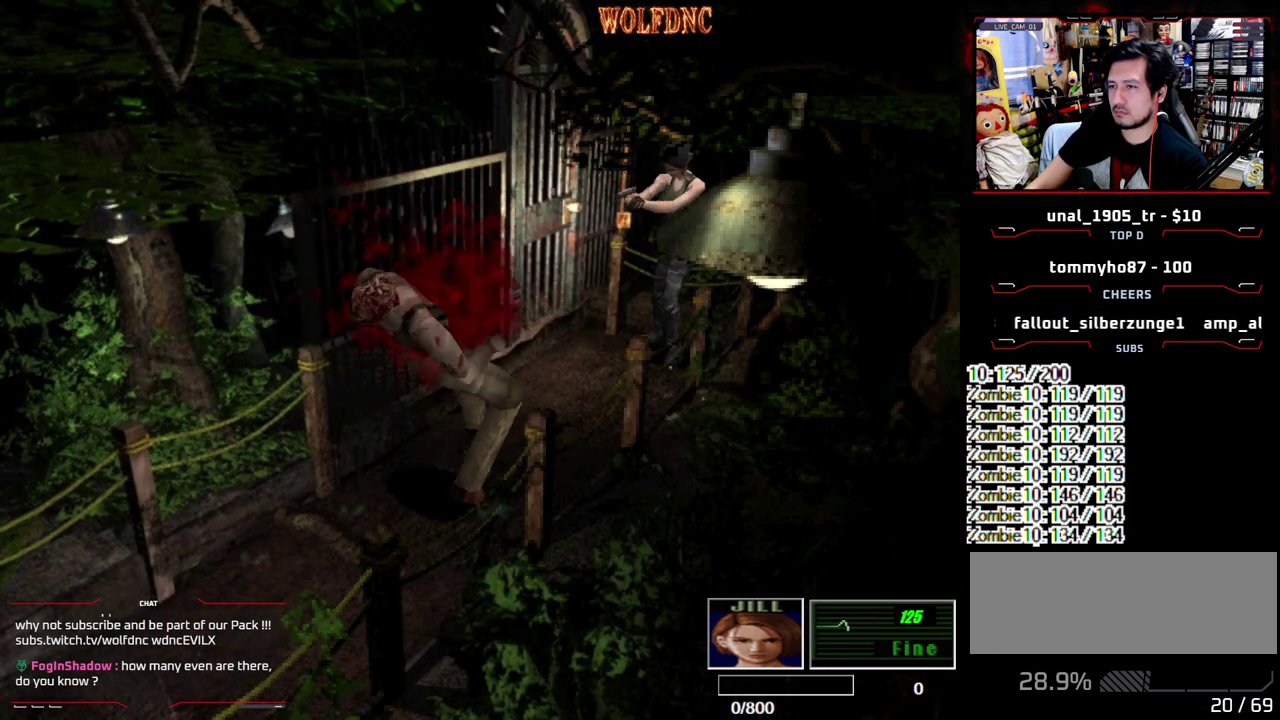
{"buttons": [], "events": [[267, "CROSS", "up"], [367, "R1", "up"]]}
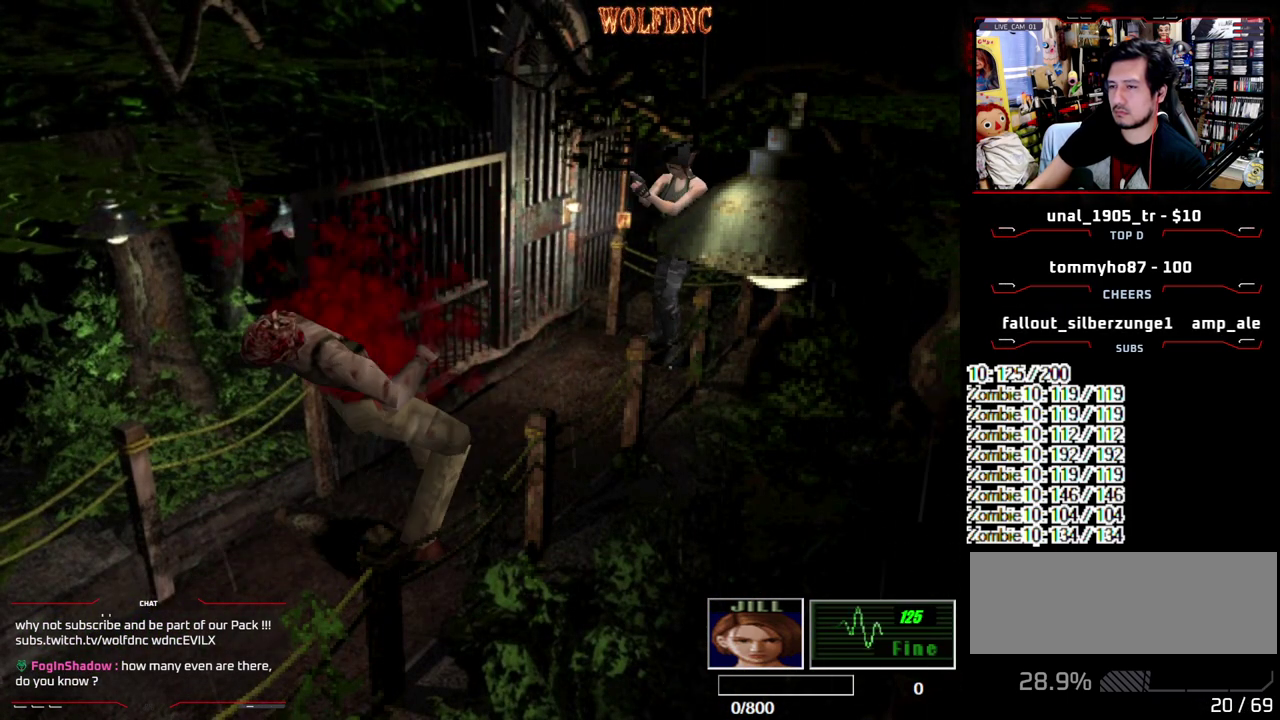
{"buttons": [], "events": [[150, "CIRCLE", "down"], [200, "CIRCLE", "up"], [333, "CIRCLE", "down"], [383, "CIRCLE", "up"]]}
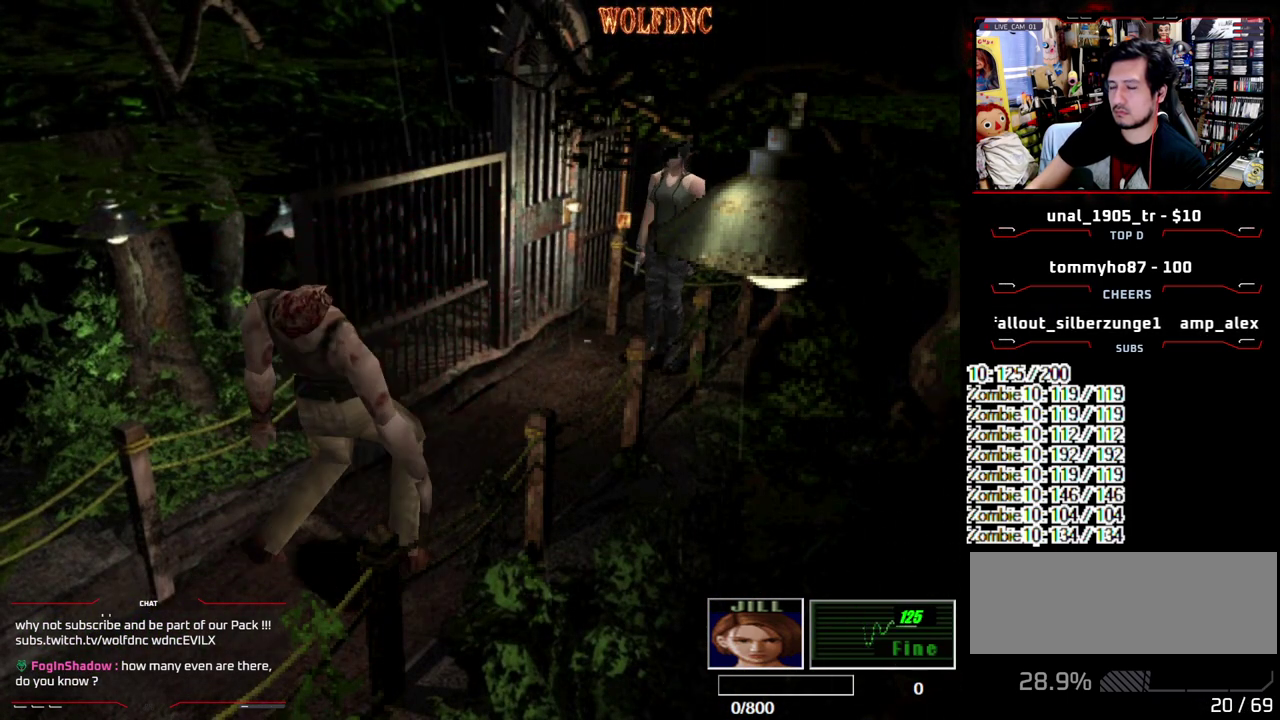
{"buttons": [], "events": [[67, "CIRCLE", "down"], [167, "CIRCLE", "up"]]}
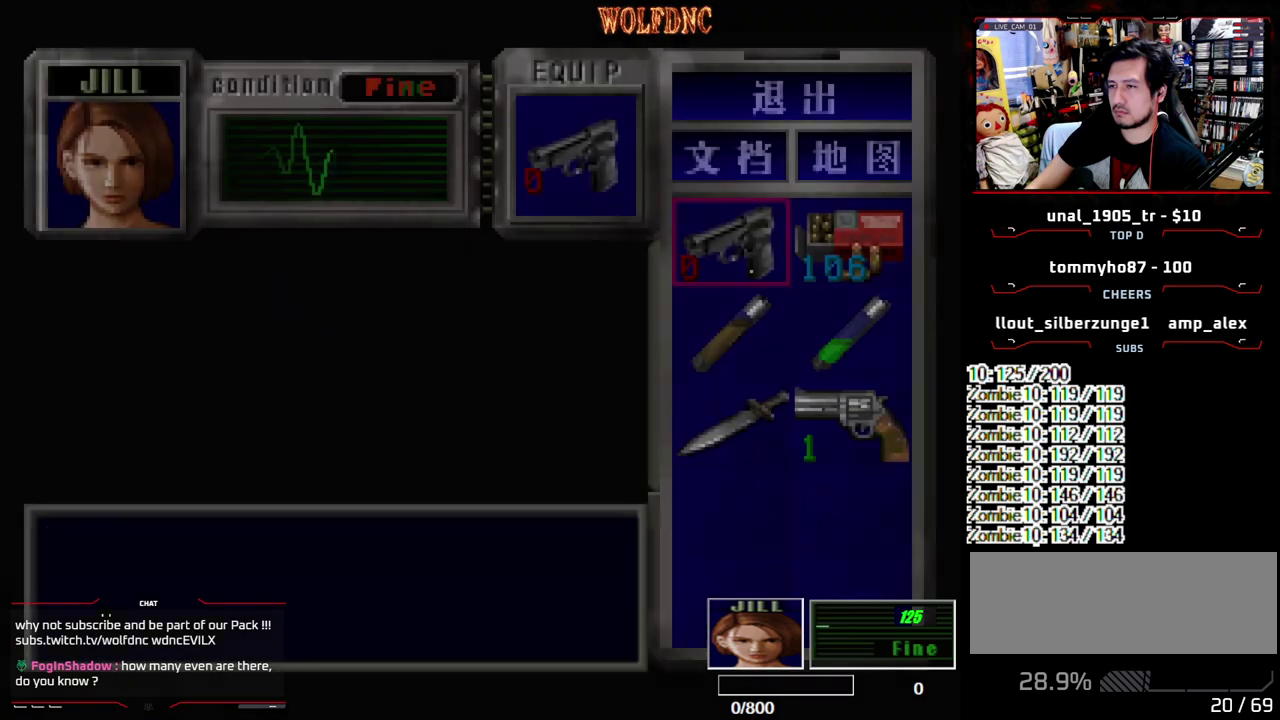
{"buttons": [], "events": [[133, "CROSS", "down"], [267, "CROSS", "up"], [317, "DPAD_DOWN", "down"], [367, "CROSS", "down"], [417, "DPAD_DOWN", "up"], [467, "CROSS", "up"]]}
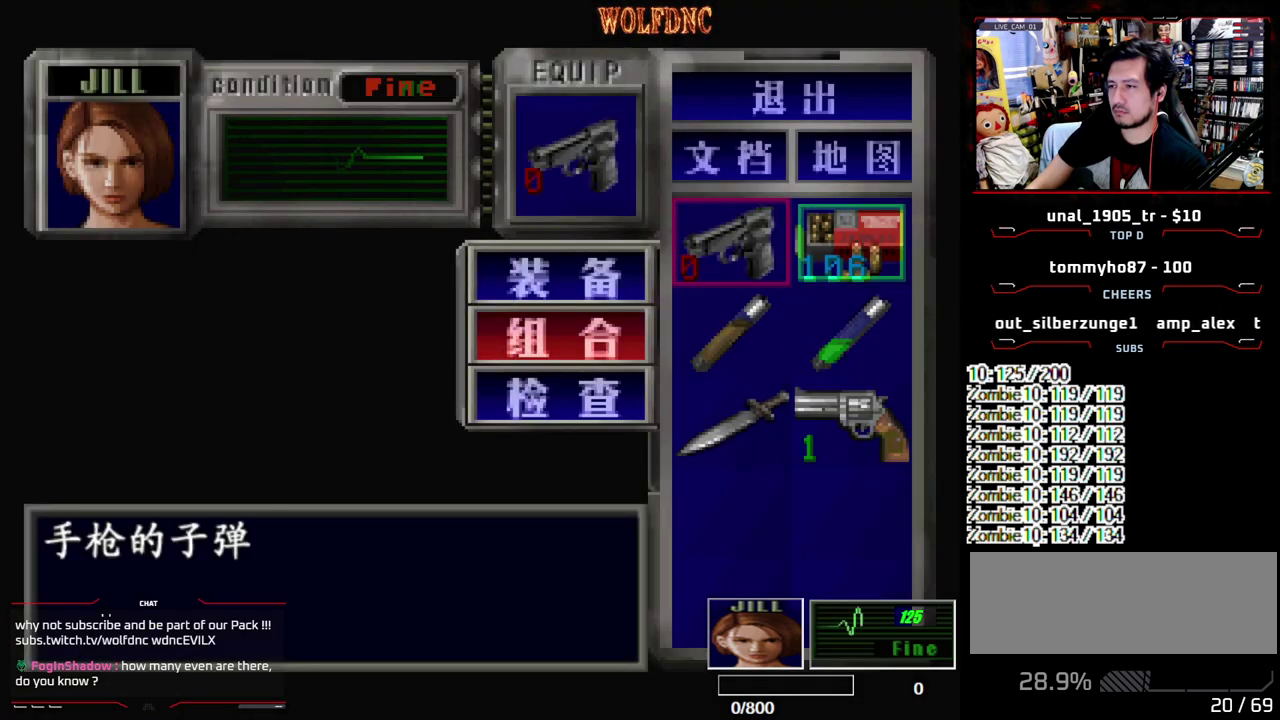
{"buttons": ["SQUARE"], "events": [[17, "DPAD_RIGHT", "down"], [50, "CROSS", "down"], [100, "DPAD_RIGHT", "up"], [200, "CROSS", "up"], [383, "SQUARE", "down"]]}
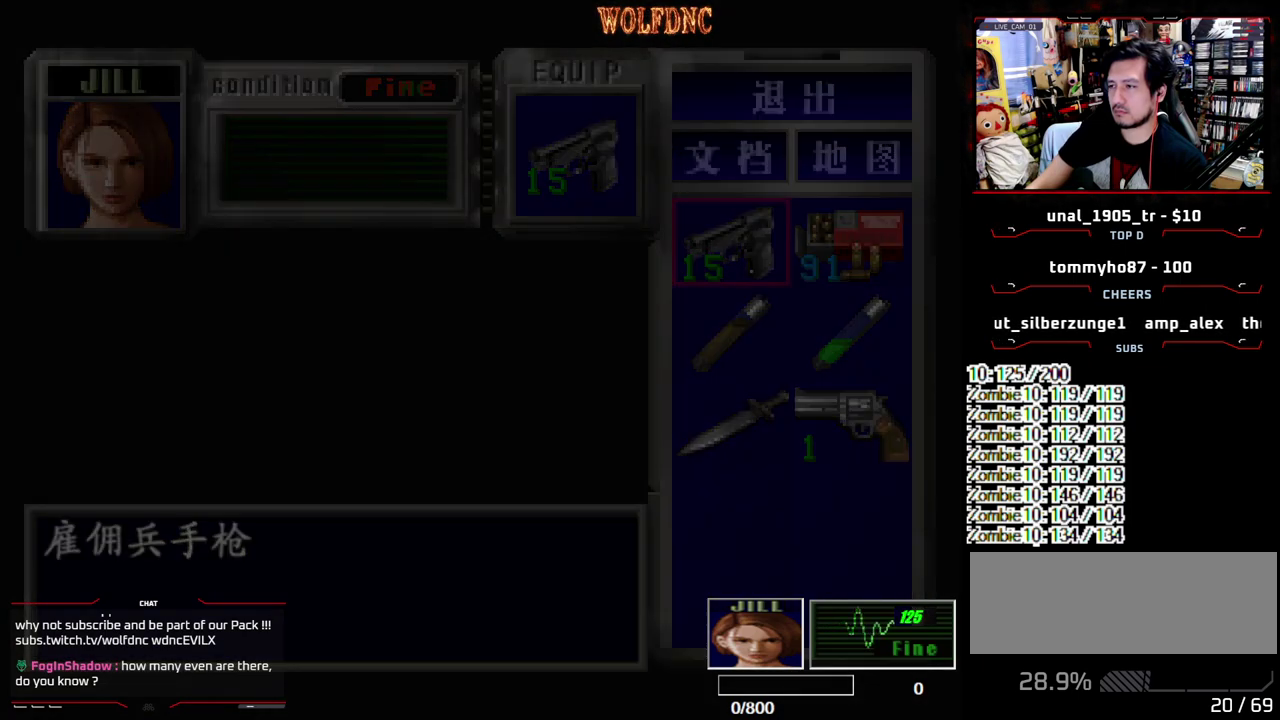
{"buttons": ["CROSS", "R1"], "events": [[17, "R1", "down"], [17, "SQUARE", "up"], [217, "CROSS", "down"]]}
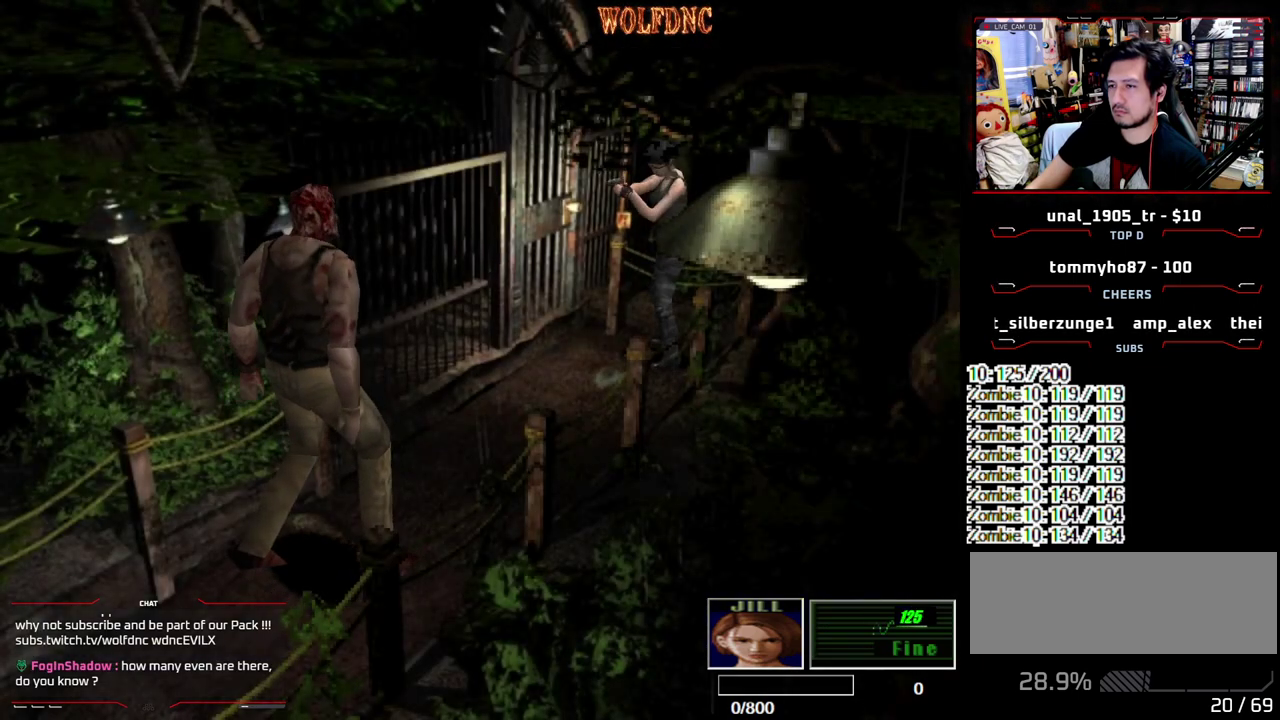
{"buttons": ["CROSS", "R1"], "events": [[133, "CROSS", "up"], [233, "CROSS", "down"], [367, "CROSS", "up"], [417, "CROSS", "down"]]}
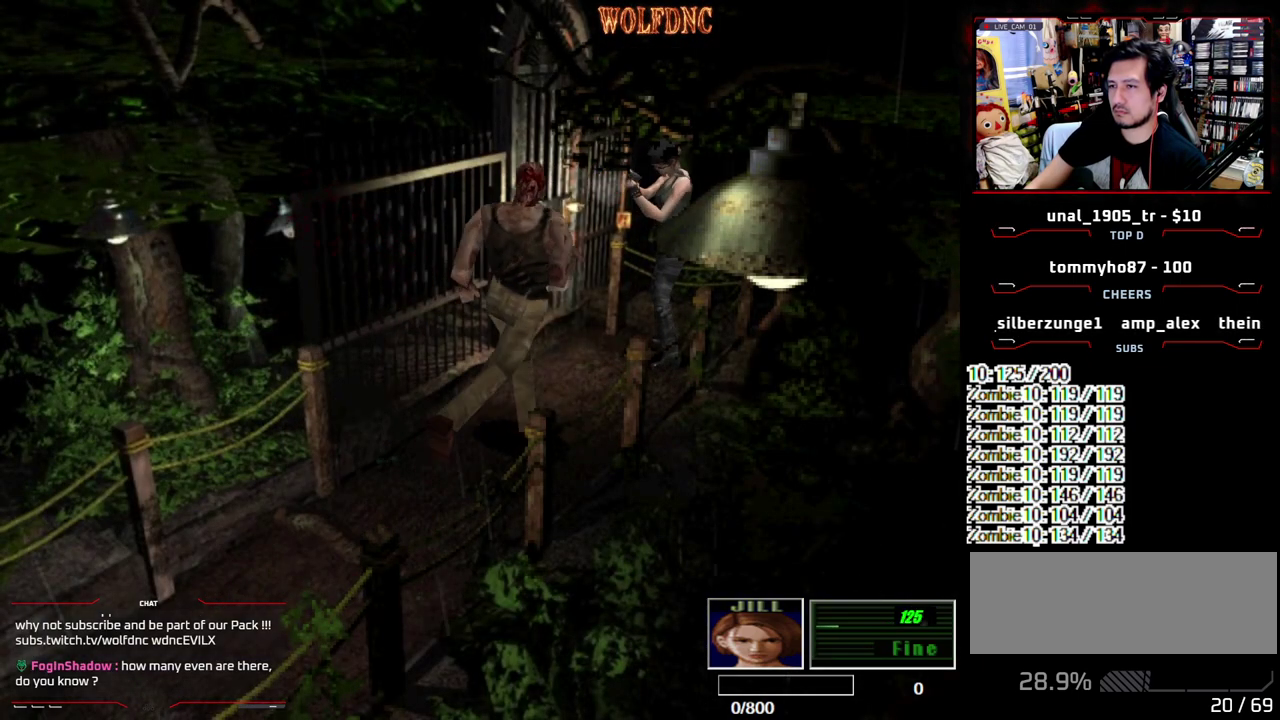
{"buttons": ["CROSS", "R1", "DPAD_DOWN"], "events": [[333, "DPAD_DOWN", "down"]]}
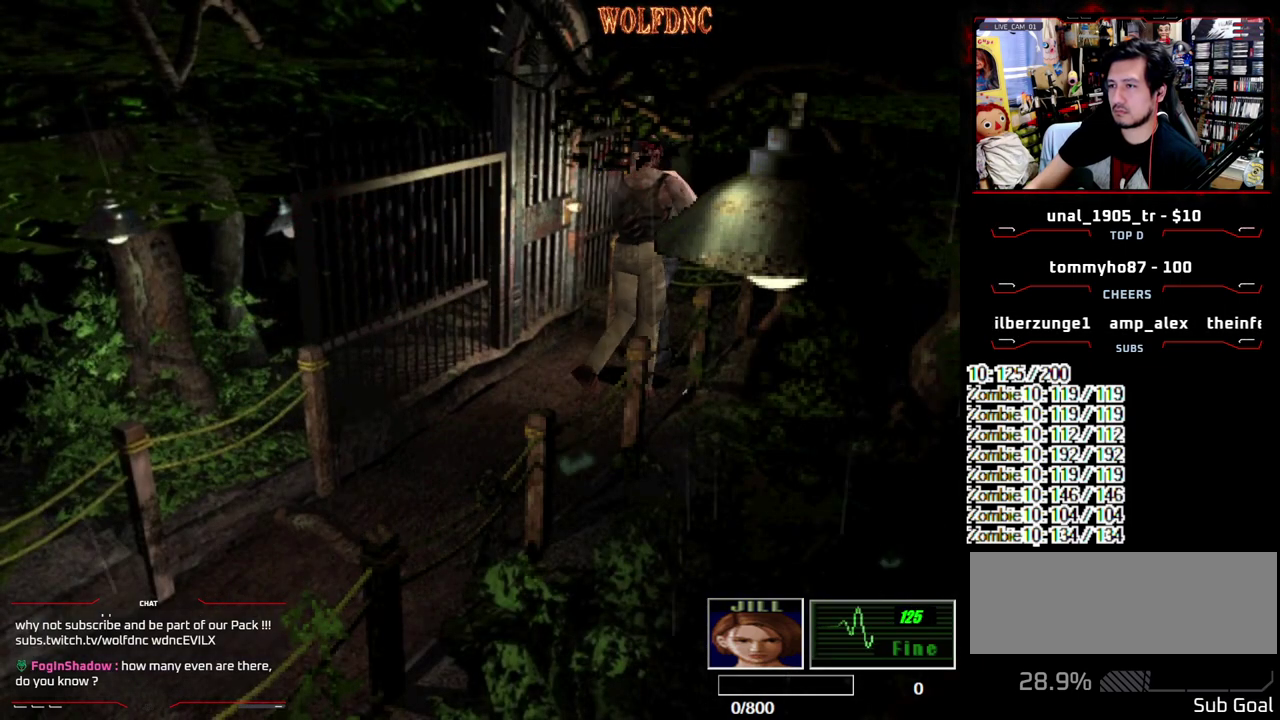
{"buttons": ["CROSS", "SQUARE", "R1", "DPAD_RIGHT"], "events": [[167, "CROSS", "up"], [217, "CROSS", "down"], [217, "DPAD_RIGHT", "down"], [250, "DPAD_DOWN", "up"], [250, "R1", "up"], [300, "SQUARE", "down"], [350, "CROSS", "up"], [350, "DPAD_LEFT", "down"], [350, "DPAD_RIGHT", "up"], [350, "R1", "down"], [400, "CROSS", "down"], [450, "DPAD_DOWN", "down"], [450, "DPAD_RIGHT", "down"], [500, "DPAD_DOWN", "up"], [500, "DPAD_LEFT", "up"]]}
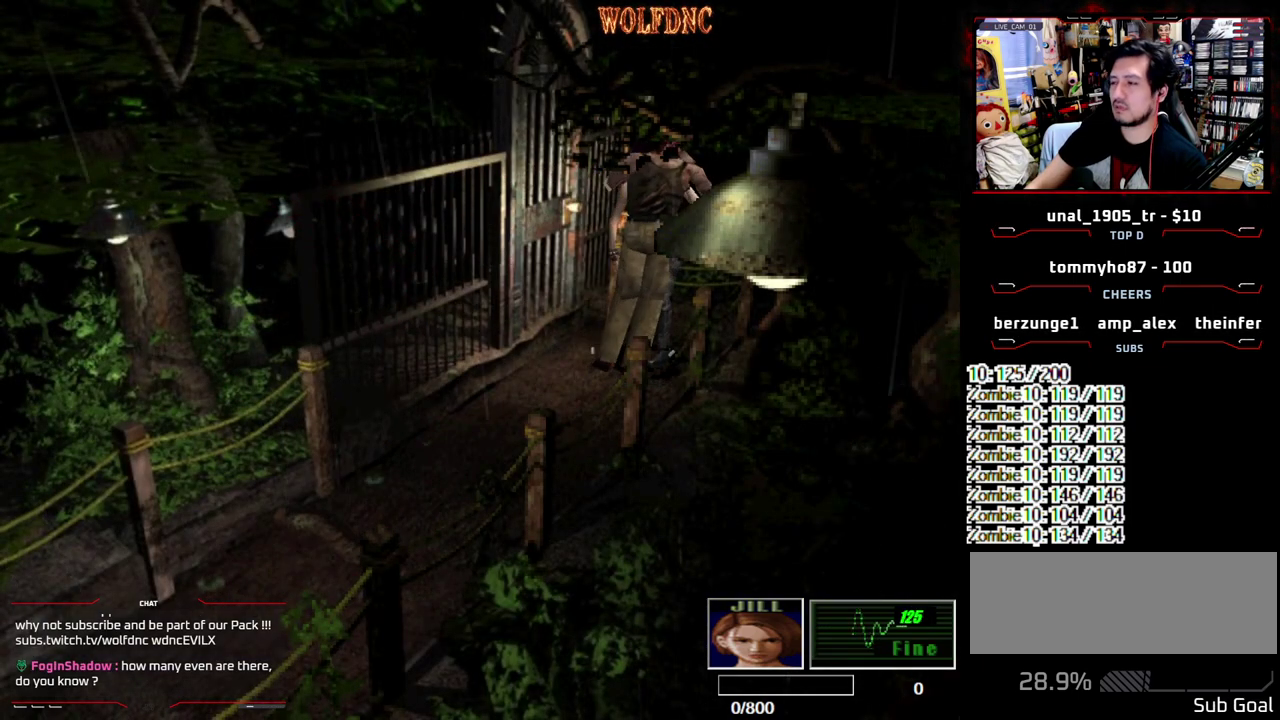
{"buttons": ["CROSS", "SQUARE"], "events": [[33, "R1", "up"], [83, "DPAD_LEFT", "down"], [83, "DPAD_RIGHT", "up"], [83, "R1", "down"], [133, "CROSS", "up"], [183, "DPAD_RIGHT", "down"], [183, "DPAD_UP", "down"], [183, "SQUARE", "up"], [233, "CROSS", "down"], [233, "DPAD_LEFT", "up"], [233, "DPAD_UP", "up"], [233, "R1", "up"], [317, "DPAD_LEFT", "down"], [317, "DPAD_RIGHT", "up"], [367, "DPAD_UP", "down"], [367, "R1", "down"], [367, "SQUARE", "down"], [417, "DPAD_RIGHT", "down"], [467, "DPAD_LEFT", "up"], [467, "DPAD_UP", "up"], [467, "R1", "up"], [500, "DPAD_RIGHT", "up"]]}
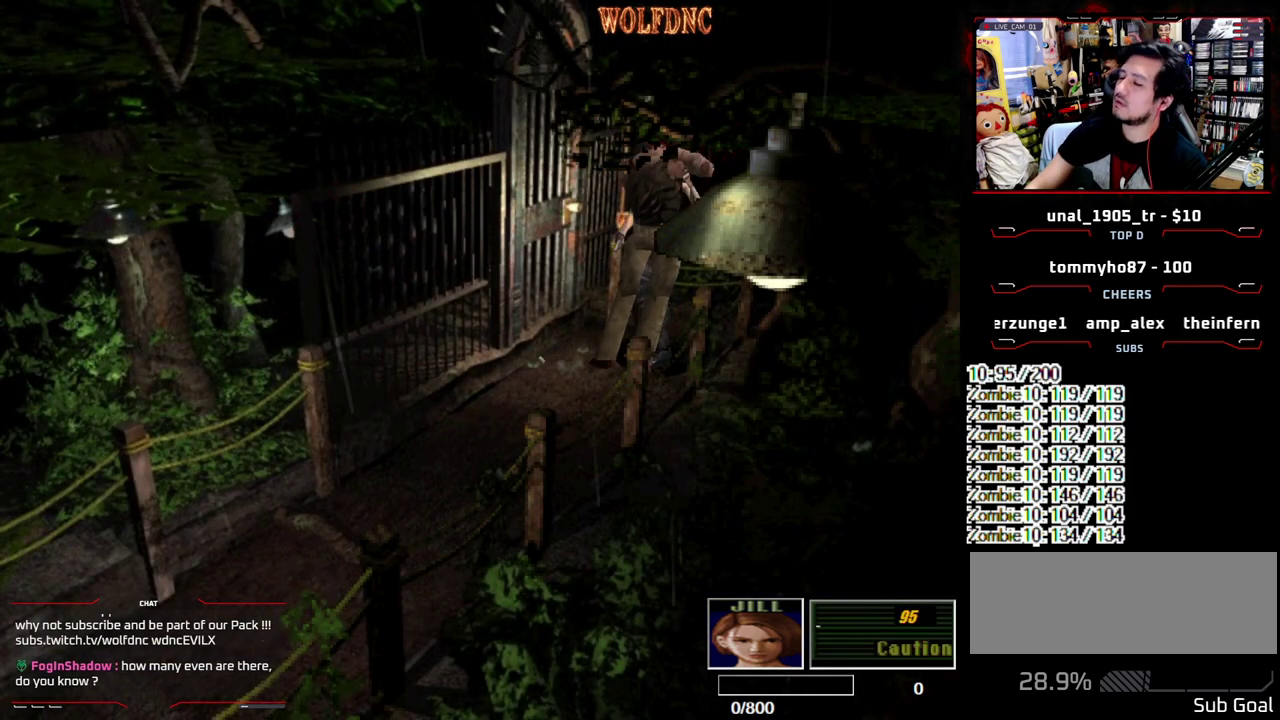
{"buttons": ["CROSS", "DPAD_UP", "DPAD_LEFT"], "events": [[50, "DPAD_LEFT", "down"], [50, "DPAD_UP", "down"], [50, "R1", "down"], [50, "SQUARE", "up"], [100, "CROSS", "up"], [100, "DPAD_RIGHT", "down"], [150, "CROSS", "down"], [150, "DPAD_LEFT", "up"], [150, "DPAD_UP", "up"], [200, "R1", "up"], [250, "DPAD_LEFT", "down"], [250, "DPAD_RIGHT", "up"], [283, "DPAD_UP", "down"], [283, "R1", "down"], [333, "DPAD_LEFT", "up"], [333, "DPAD_RIGHT", "down"], [383, "CROSS", "up"], [383, "DPAD_UP", "up"], [433, "CROSS", "down"], [433, "DPAD_RIGHT", "up"], [433, "R1", "up"], [483, "DPAD_LEFT", "down"], [483, "DPAD_UP", "down"]]}
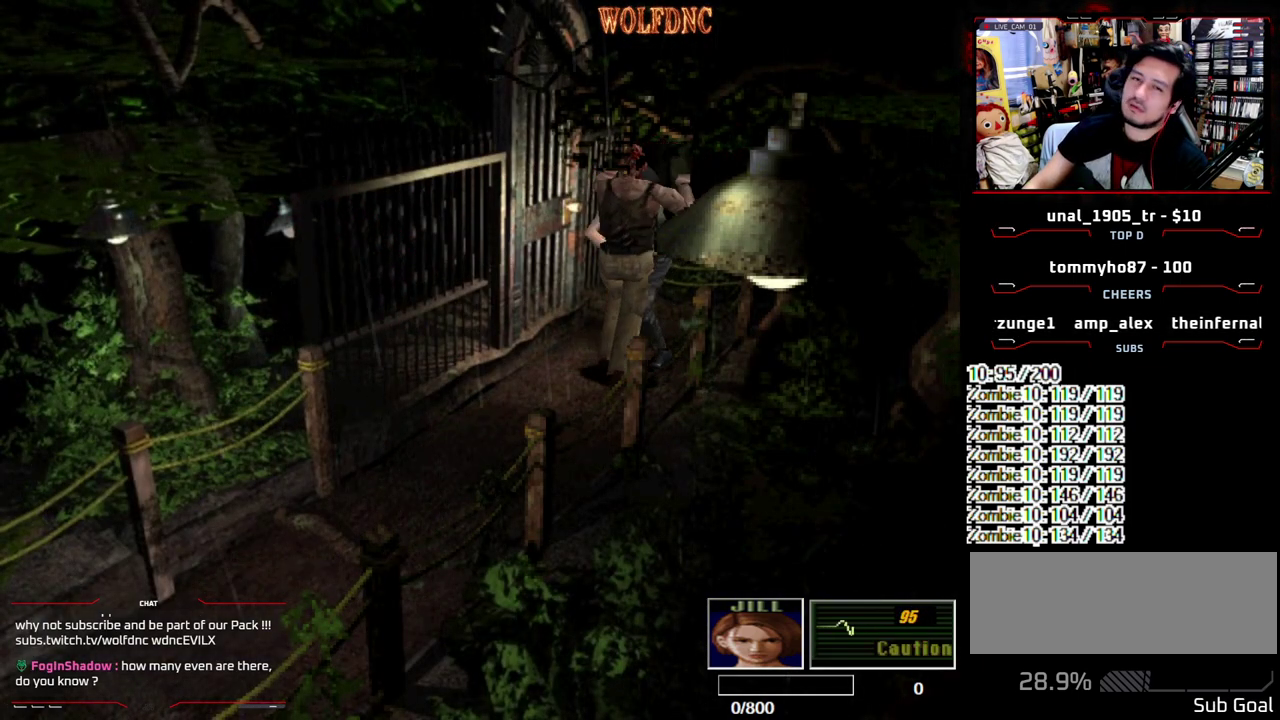
{"buttons": [], "events": [[33, "DPAD_RIGHT", "down"], [67, "DPAD_LEFT", "up"], [67, "DPAD_UP", "up"], [167, "DPAD_RIGHT", "up"], [217, "CROSS", "up"]]}
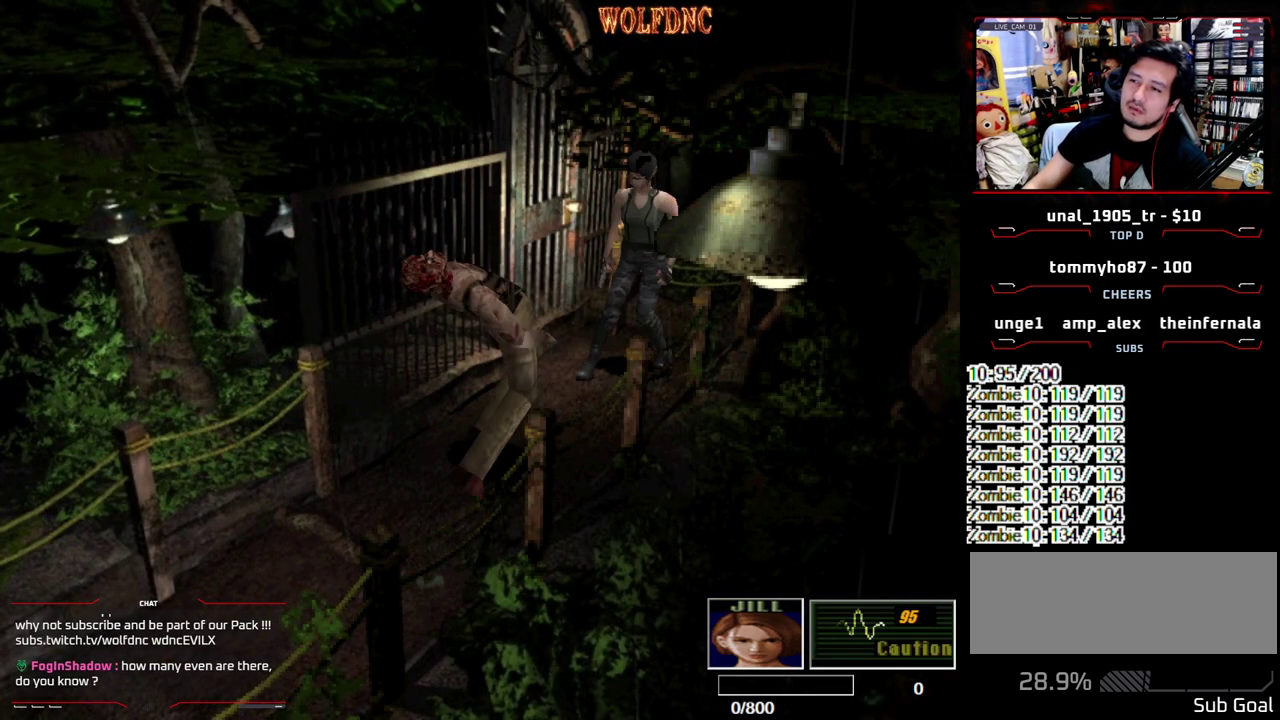
{"buttons": ["CROSS", "R1"], "events": [[367, "R1", "down"], [467, "CROSS", "down"]]}
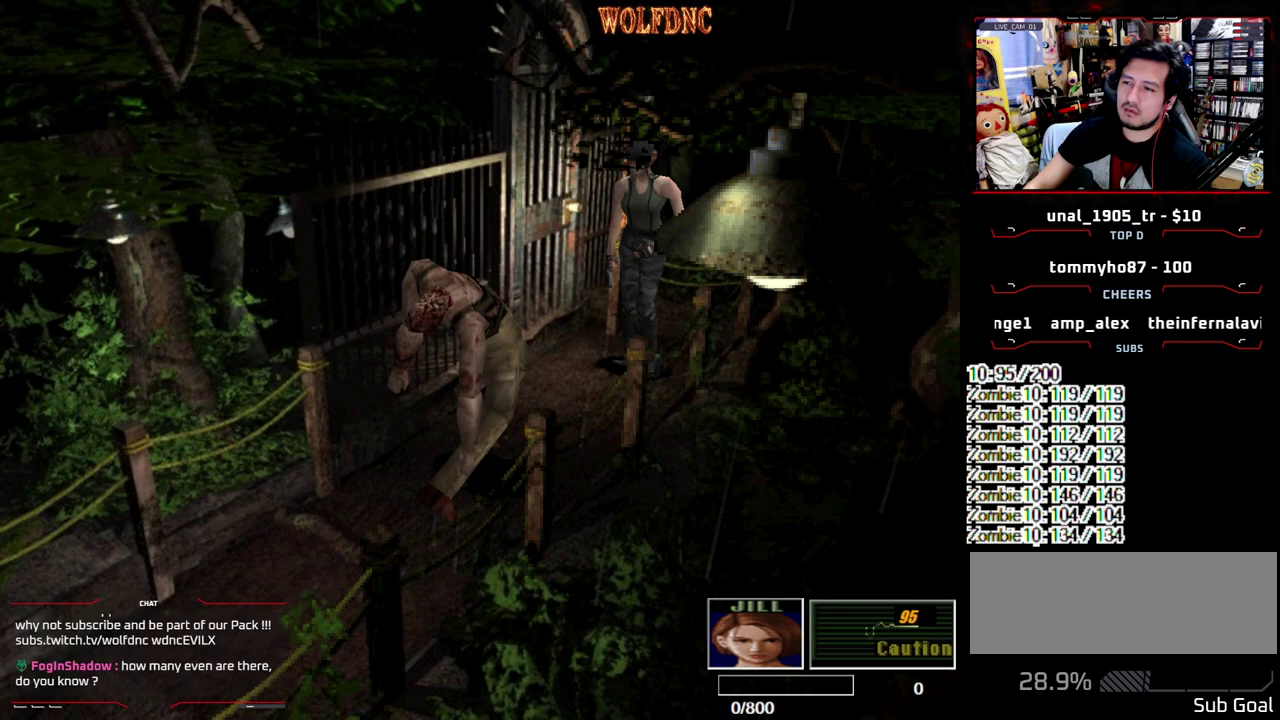
{"buttons": ["R1"], "events": [[383, "CROSS", "up"]]}
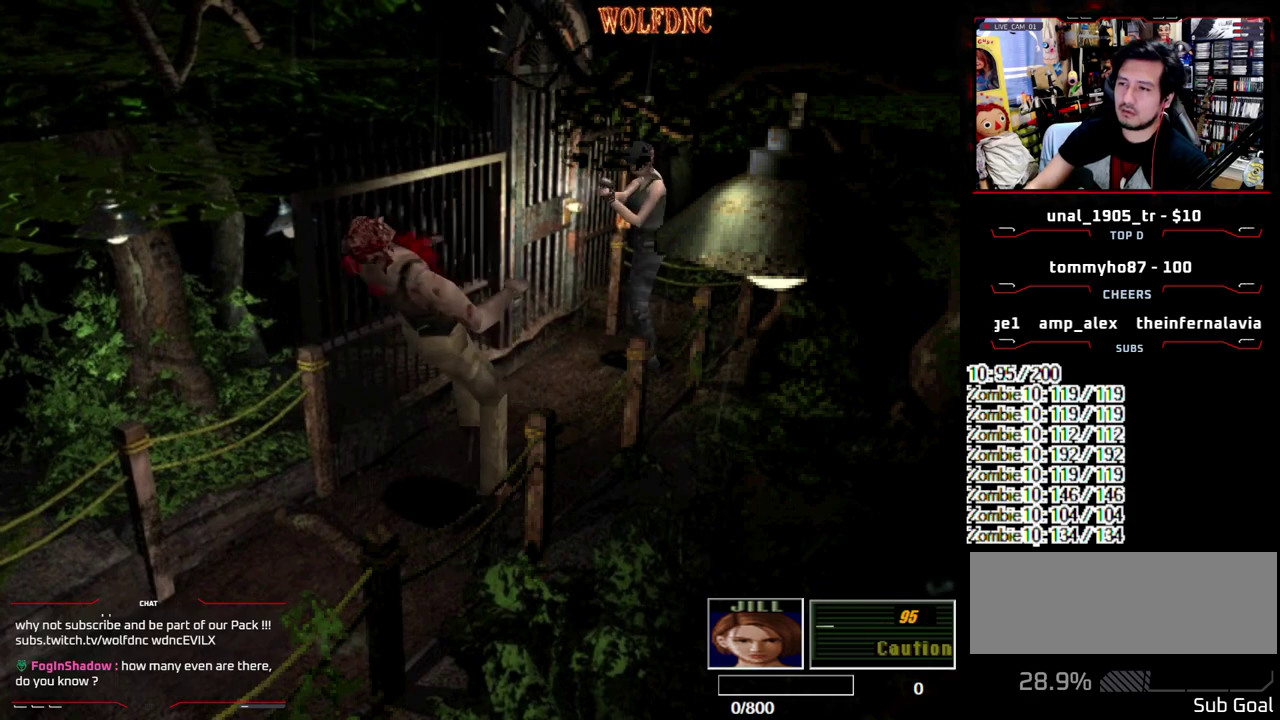
{"buttons": ["R1"], "events": [[167, "CROSS", "down"], [267, "CROSS", "up"]]}
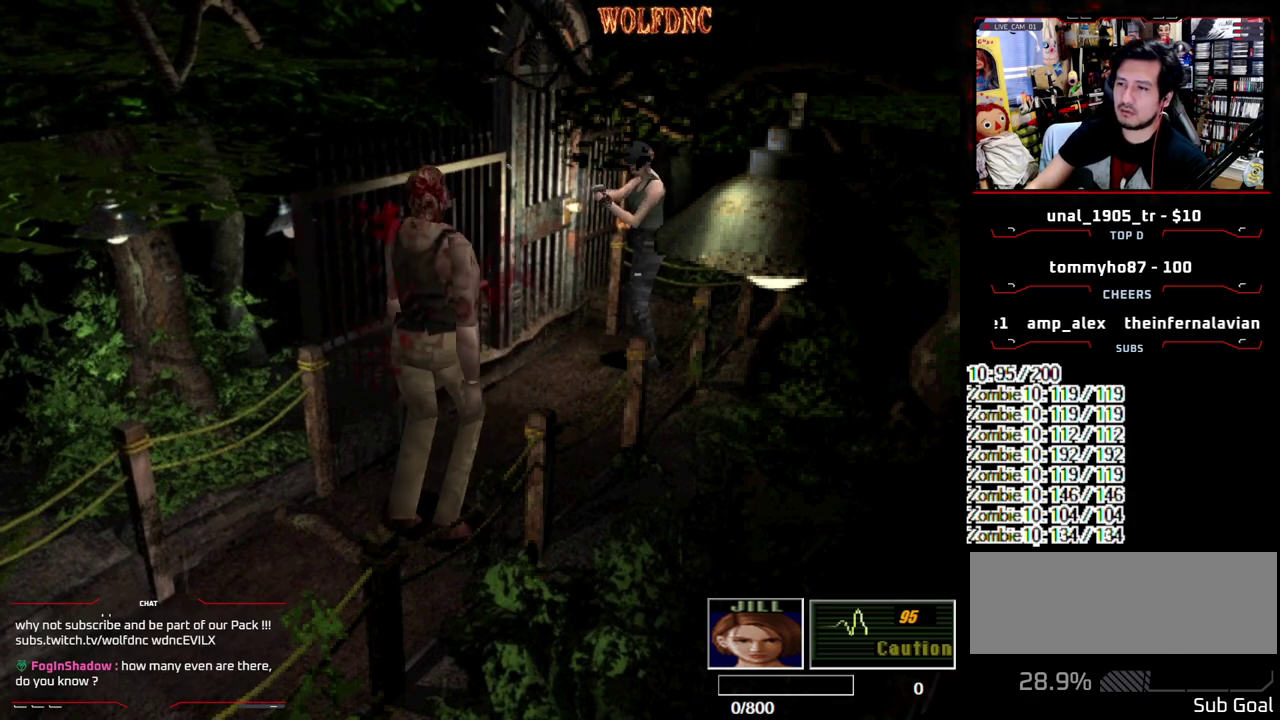
{"buttons": [], "events": [[267, "R1", "up"]]}
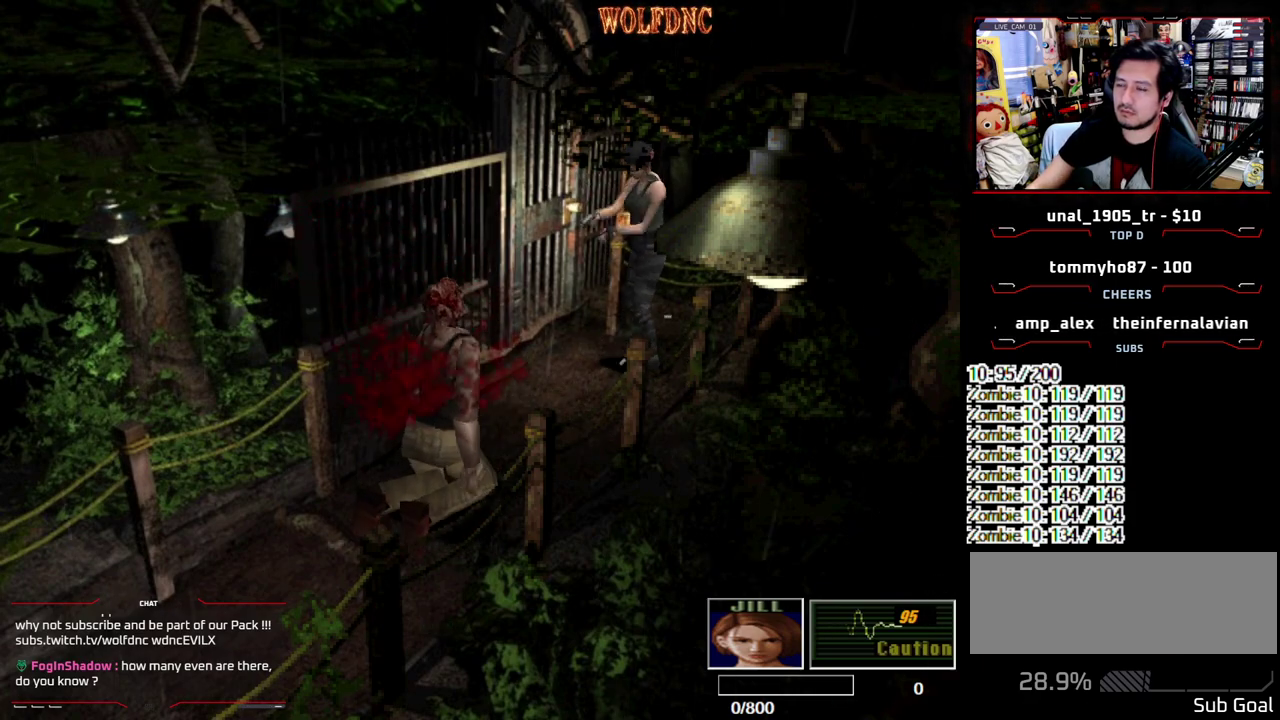
{"buttons": ["SQUARE", "DPAD_DOWN", "DPAD_LEFT"], "events": [[17, "DPAD_LEFT", "down"], [433, "DPAD_DOWN", "down"], [483, "SQUARE", "down"]]}
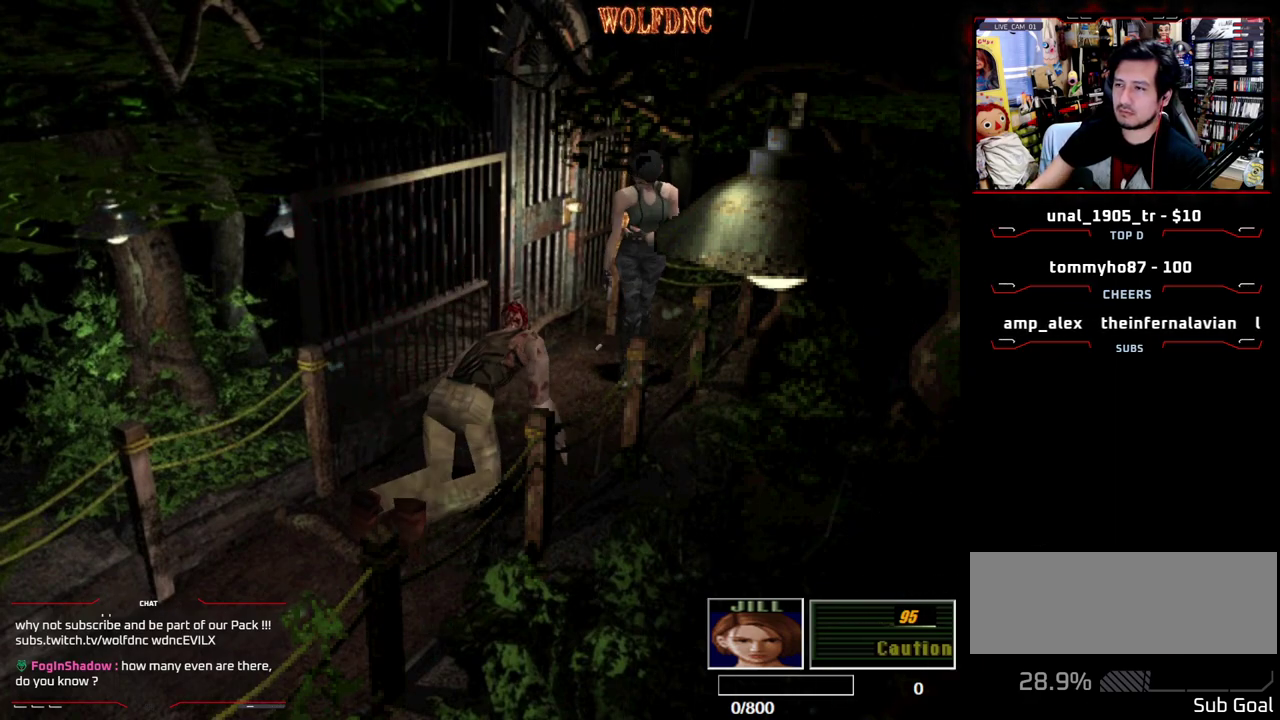
{"buttons": ["CROSS", "SQUARE", "DPAD_UP", "DPAD_LEFT"], "events": [[67, "DPAD_DOWN", "up"], [117, "SQUARE", "up"], [250, "SQUARE", "down"], [300, "DPAD_UP", "down"], [400, "CROSS", "down"]]}
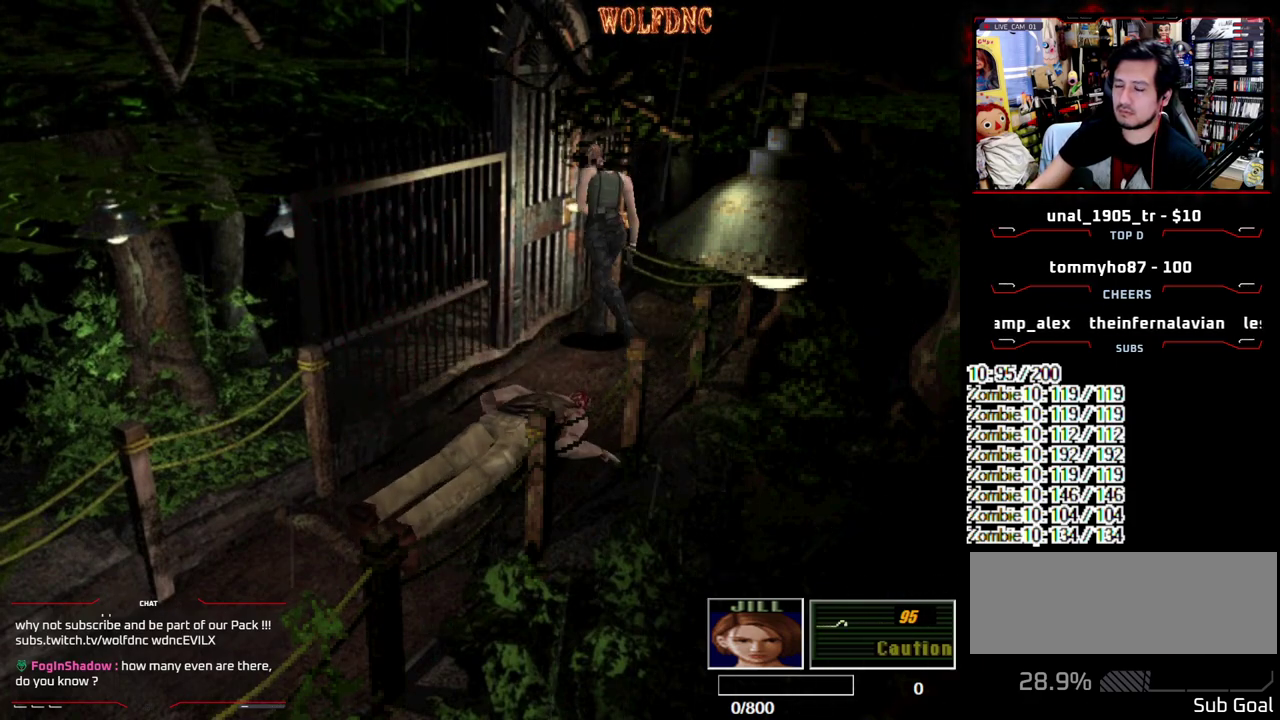
{"buttons": ["CROSS", "DPAD_UP", "DPAD_LEFT"], "events": [[467, "SQUARE", "up"]]}
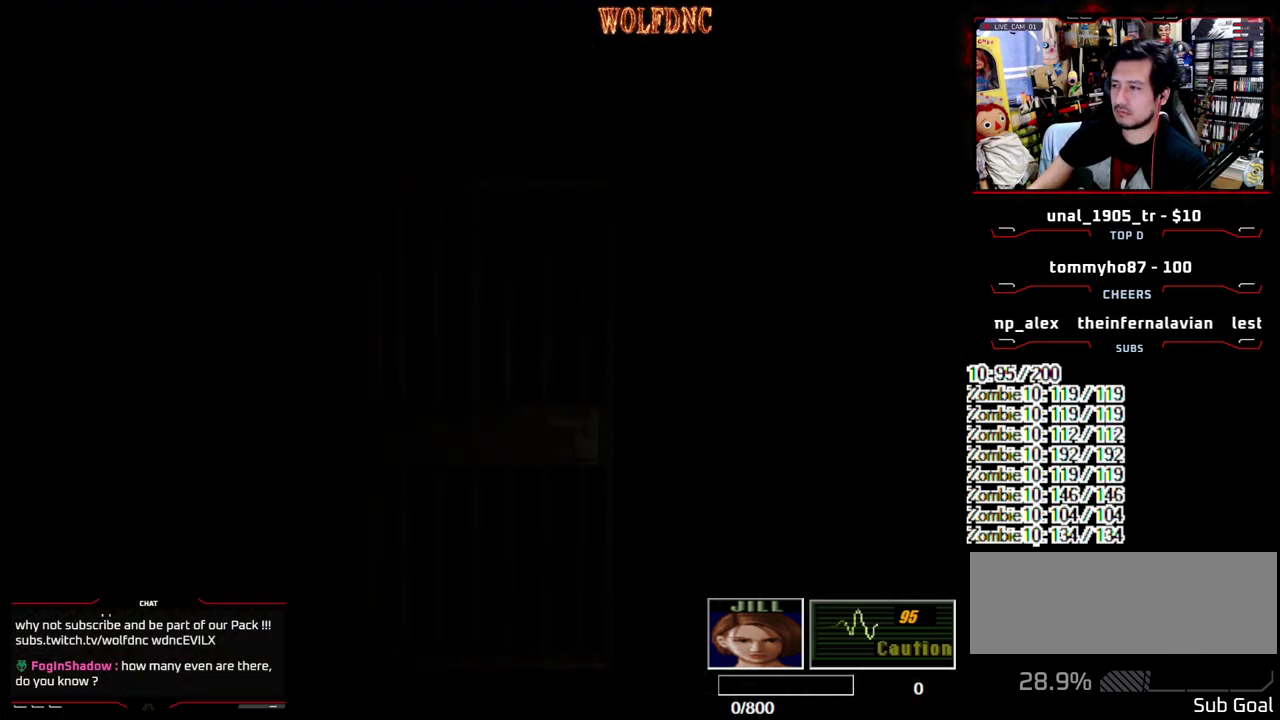
{"buttons": ["DPAD_DOWN", "DPAD_RIGHT"], "events": [[17, "DPAD_LEFT", "up"], [50, "CROSS", "up"], [50, "DPAD_UP", "up"], [150, "DPAD_RIGHT", "down"], [383, "DPAD_DOWN", "down"]]}
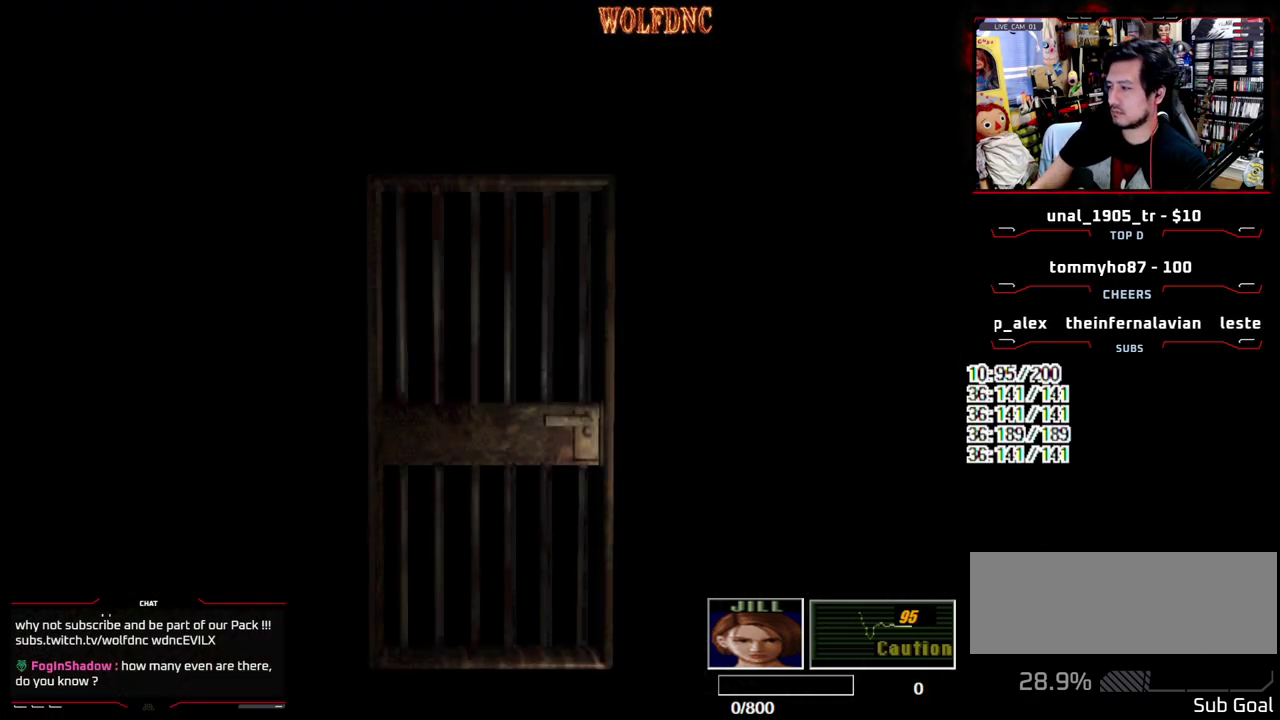
{"buttons": ["DPAD_DOWN"], "events": [[67, "DPAD_RIGHT", "up"]]}
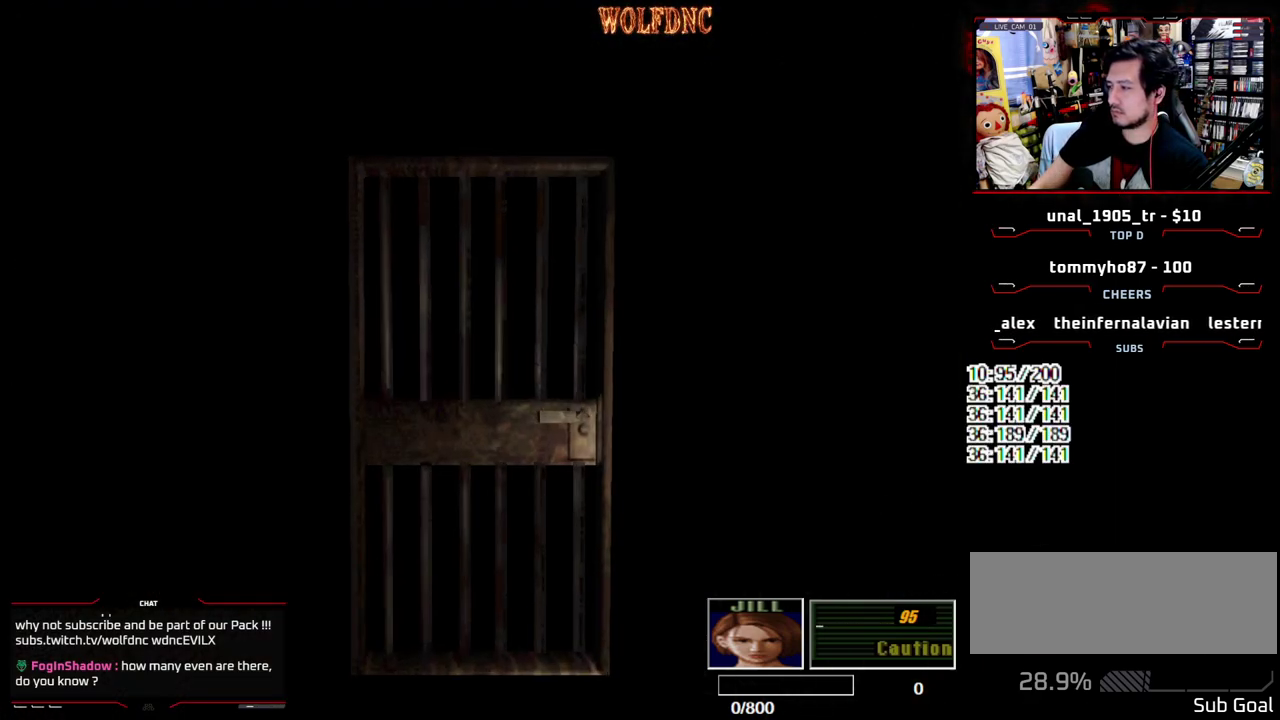
{"buttons": [], "events": [[183, "SQUARE", "down"], [317, "CROSS", "down"], [417, "SQUARE", "up"], [467, "DPAD_DOWN", "up"], [500, "CROSS", "up"]]}
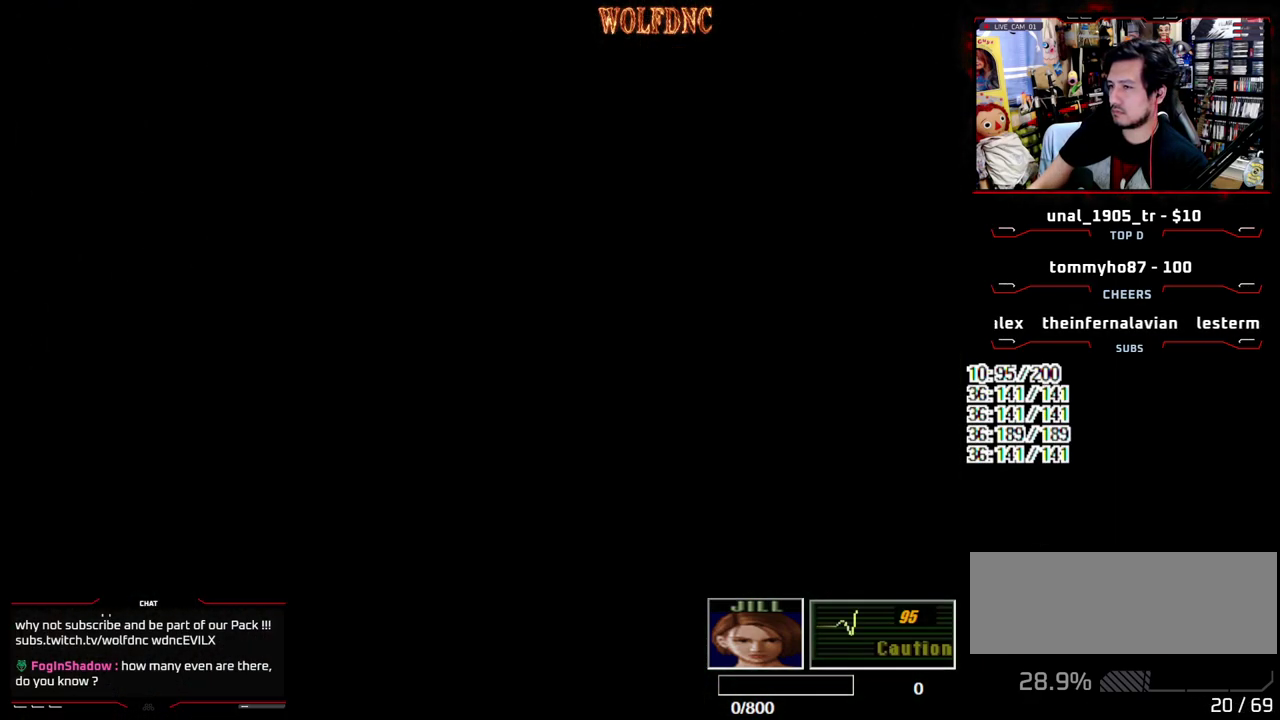
{"buttons": ["DPAD_UP", "DPAD_RIGHT"], "events": [[50, "DPAD_RIGHT", "down"], [150, "DPAD_UP", "down"]]}
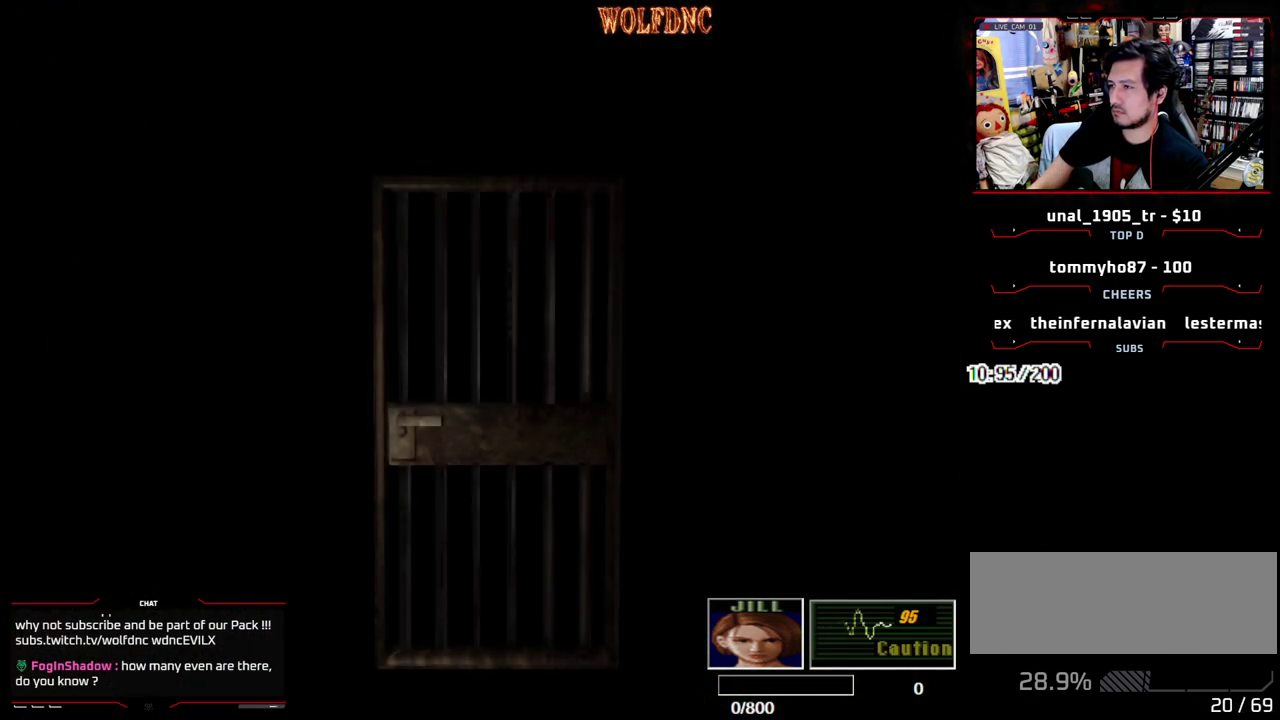
{"buttons": ["DPAD_UP", "DPAD_RIGHT"], "events": []}
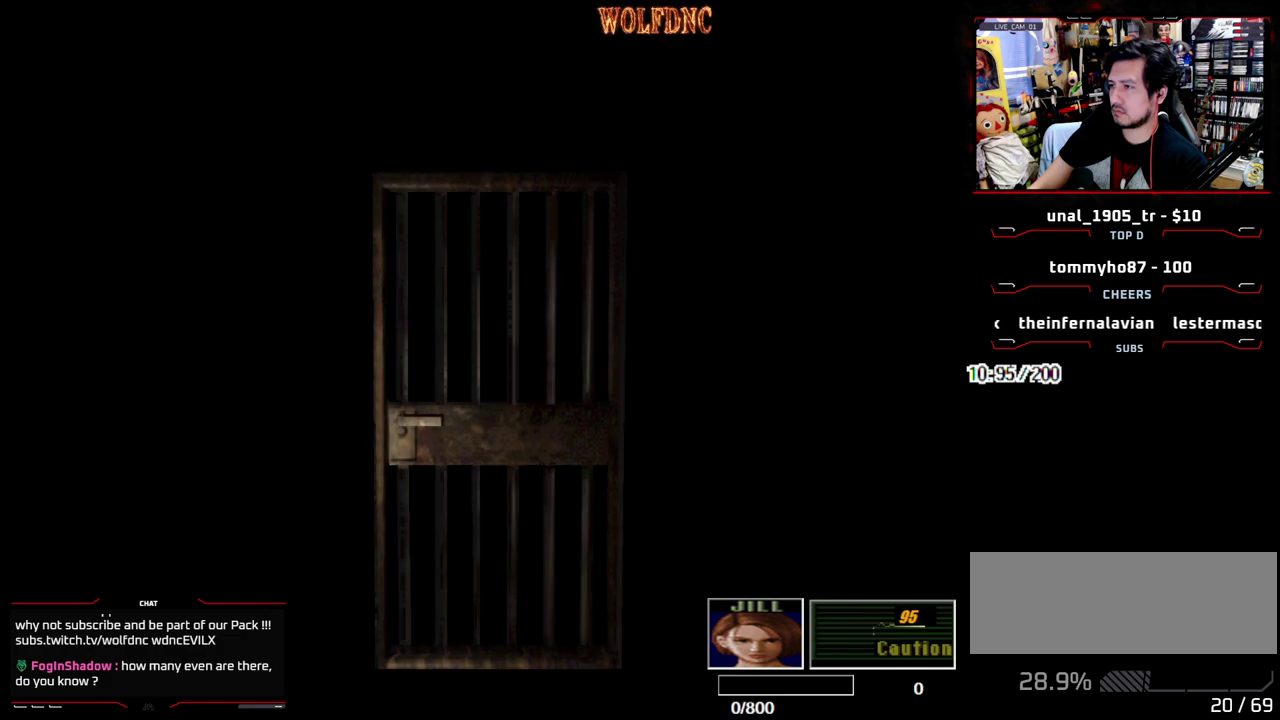
{"buttons": ["SQUARE", "DPAD_UP", "DPAD_RIGHT"], "events": [[283, "SQUARE", "down"]]}
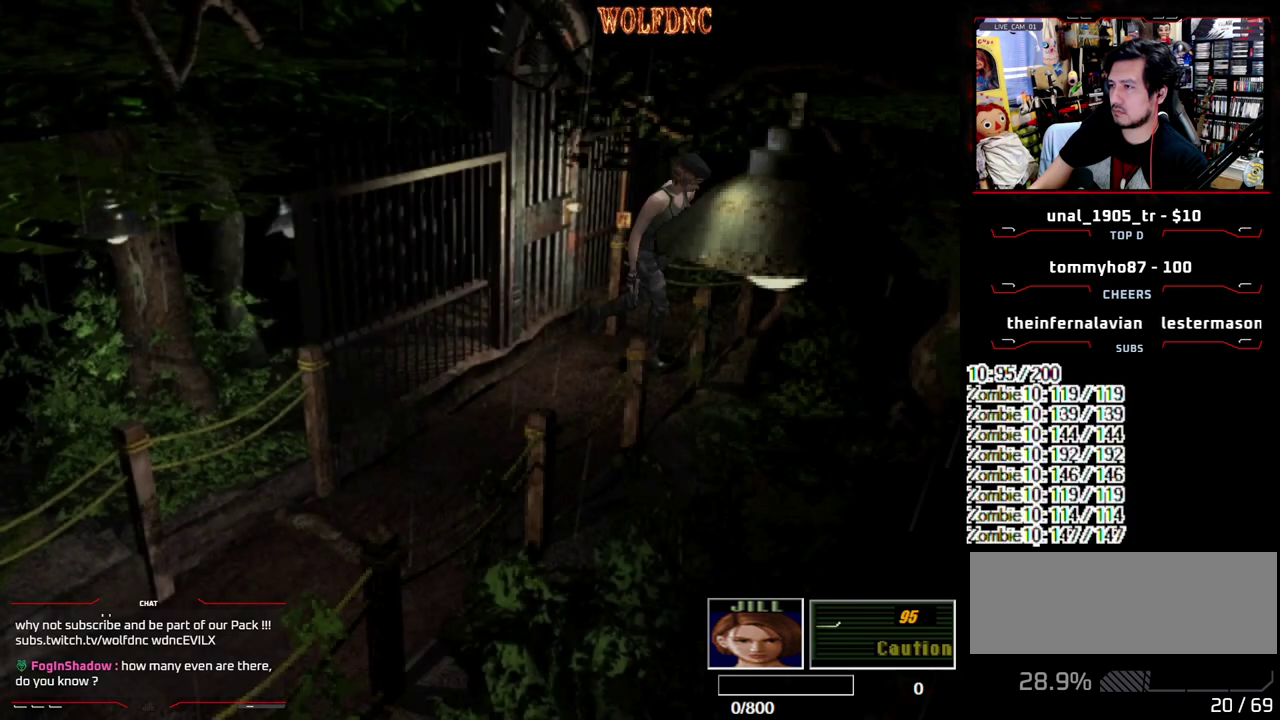
{"buttons": ["SQUARE", "DPAD_UP", "DPAD_RIGHT"], "events": []}
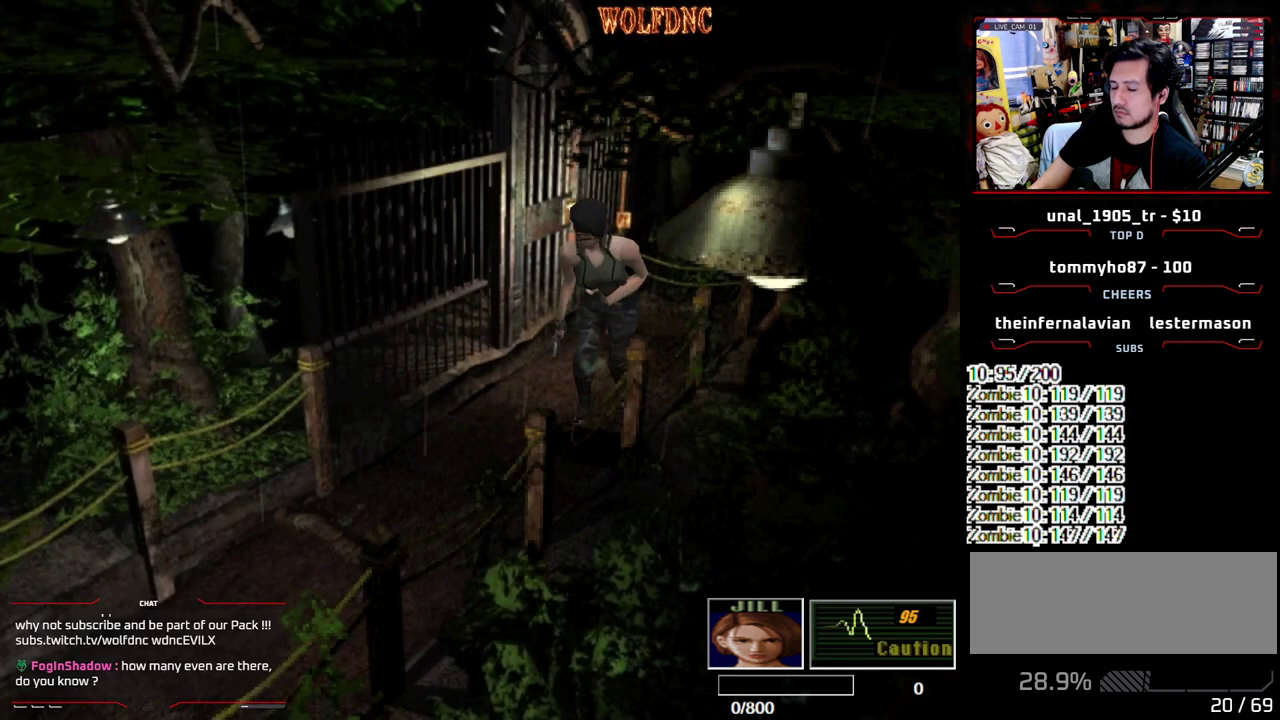
{"buttons": ["SQUARE", "DPAD_UP"], "events": [[33, "DPAD_RIGHT", "up"]]}
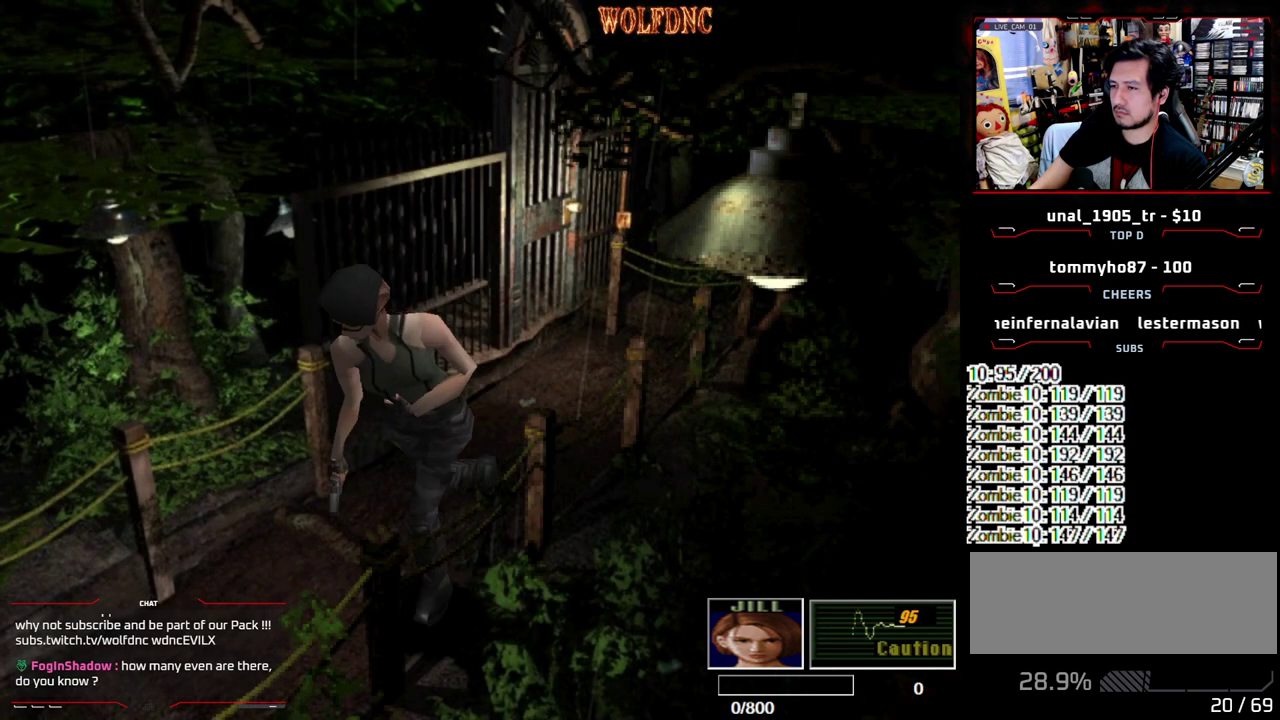
{"buttons": ["SQUARE", "DPAD_UP"], "events": [[83, "DPAD_RIGHT", "down"], [233, "DPAD_RIGHT", "up"]]}